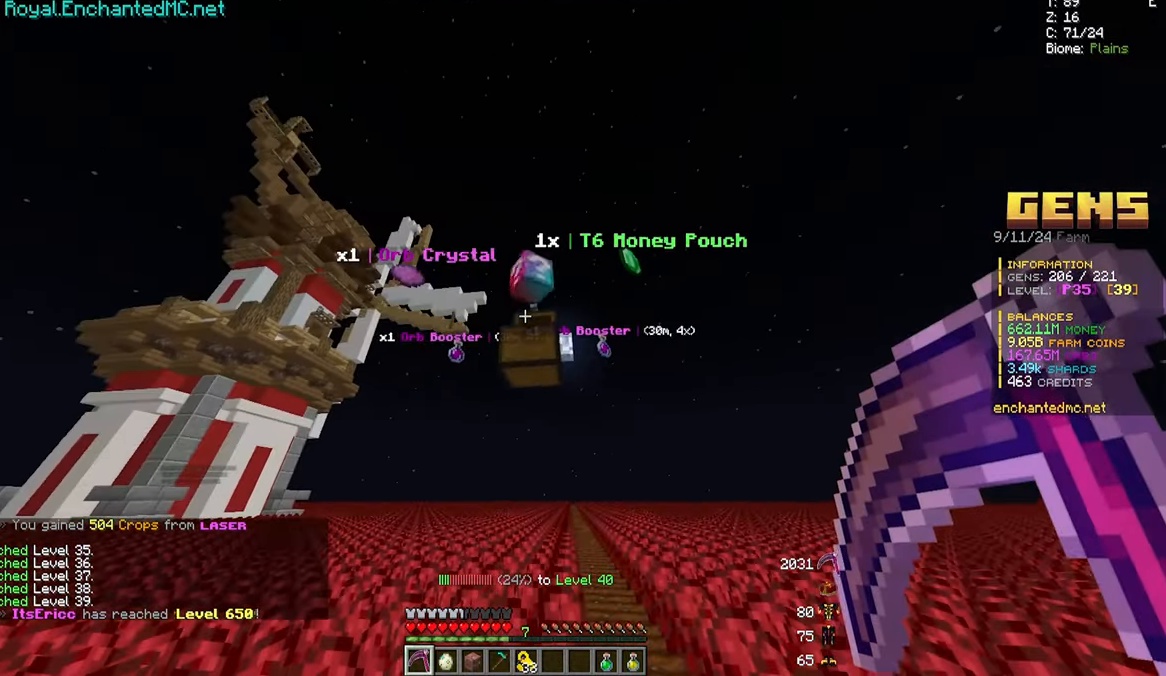
Gameplay with keyboard and mouse; each line is a JSON object with the keys and mouse buttons held at the frame after it. "events" lists presses ("down") and releases ("up") of "a", "d", "s", "w", "mouse_left" and "mouse_right" between this image and that frame as [ms after this image, input, new state], when the widget could be followed in between. "mouse_left", "mouse_right" = the "left", "right" buttons of the "mouse" list. No other keys are recorded. Fast repeated clicks can show as one long hold. Mouse movement is not recorded.
{"keys": [], "mouse": [], "events": []}
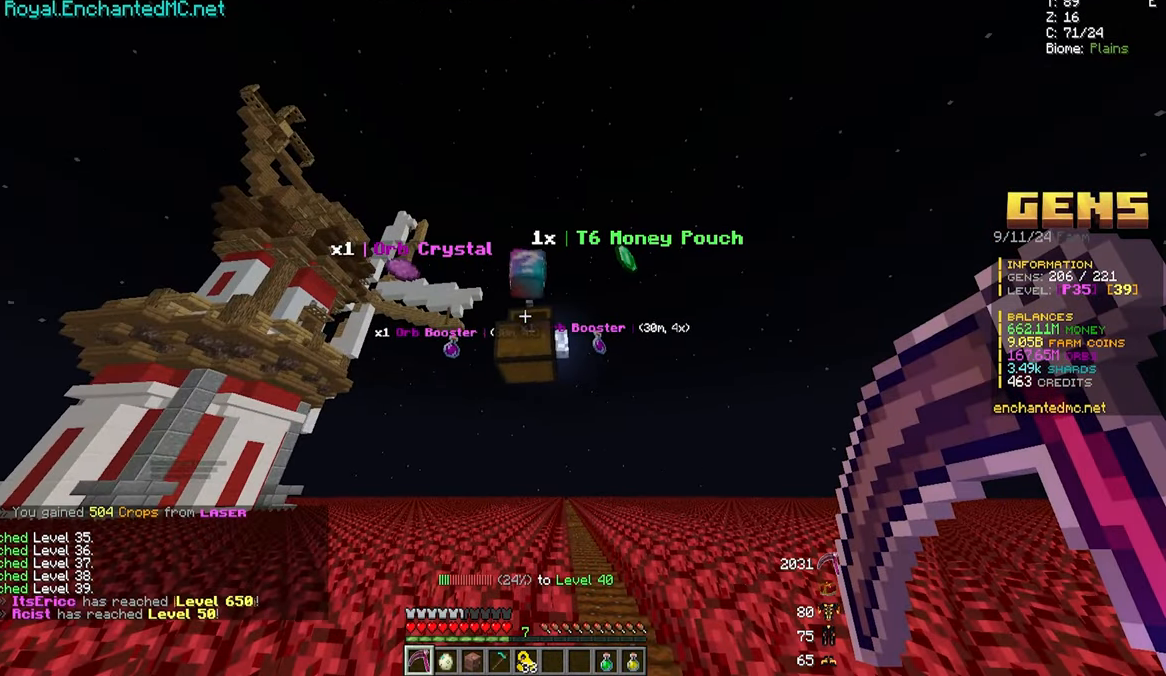
{"keys": [], "mouse": [], "events": []}
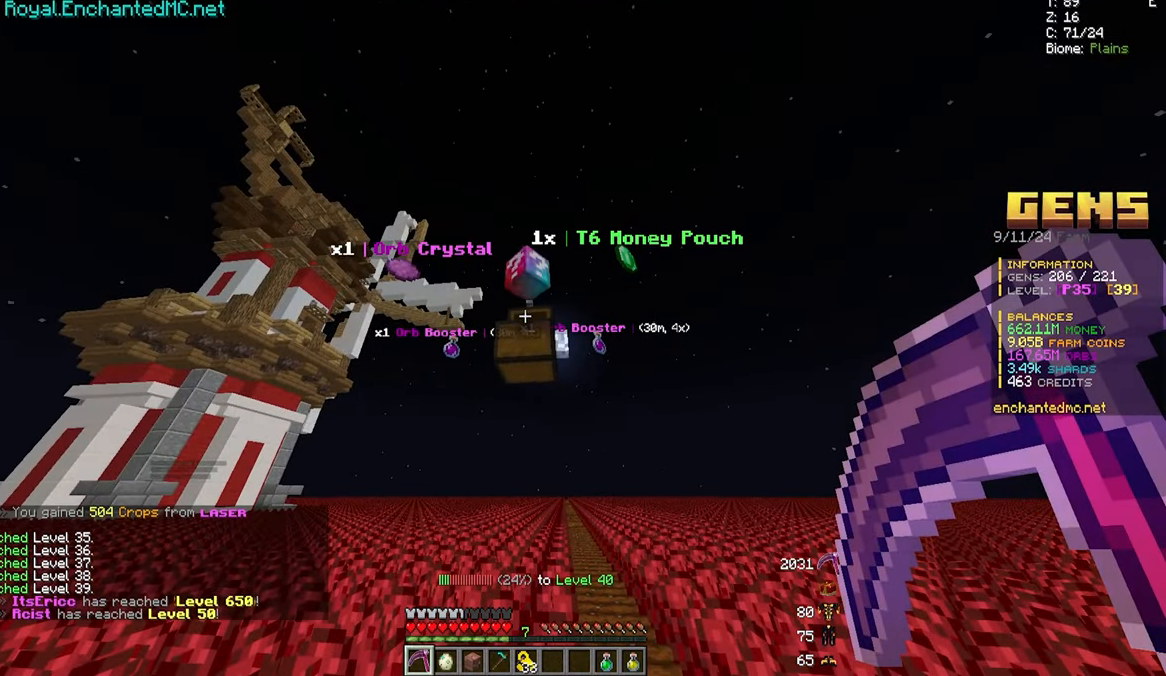
{"keys": [], "mouse": [], "events": []}
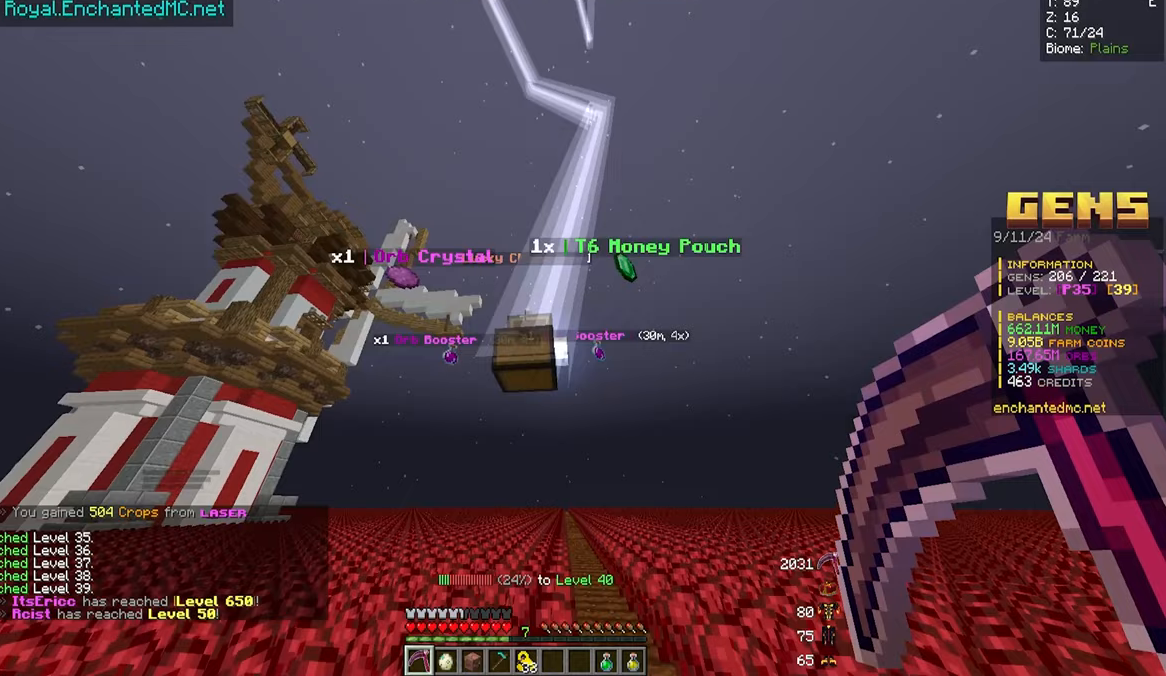
{"keys": [], "mouse": [], "events": []}
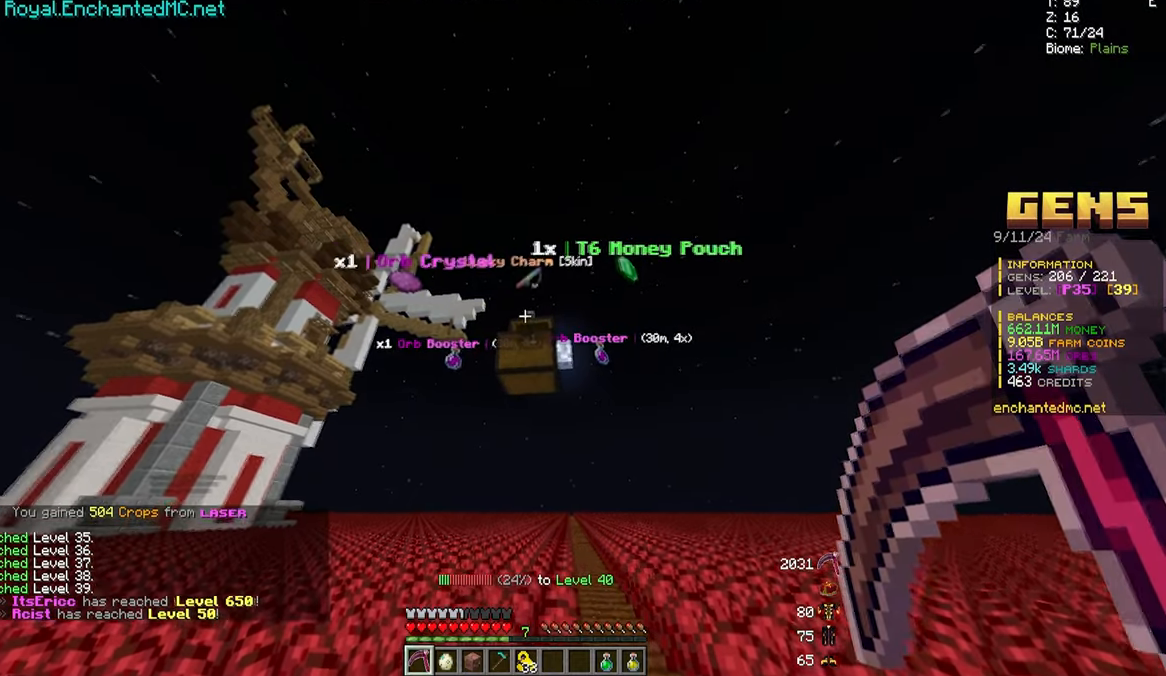
{"keys": [], "mouse": [], "events": [[33, "d", "down"], [83, "w", "down"], [250, "d", "up"], [250, "w", "up"]]}
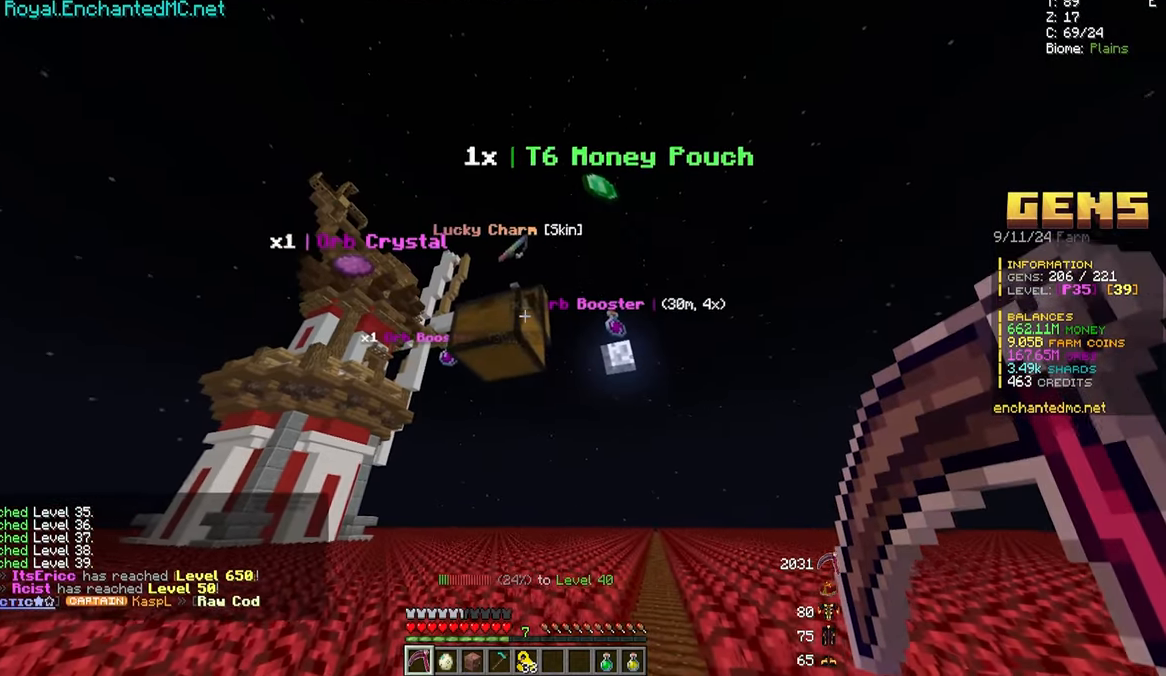
{"keys": [], "mouse": [], "events": []}
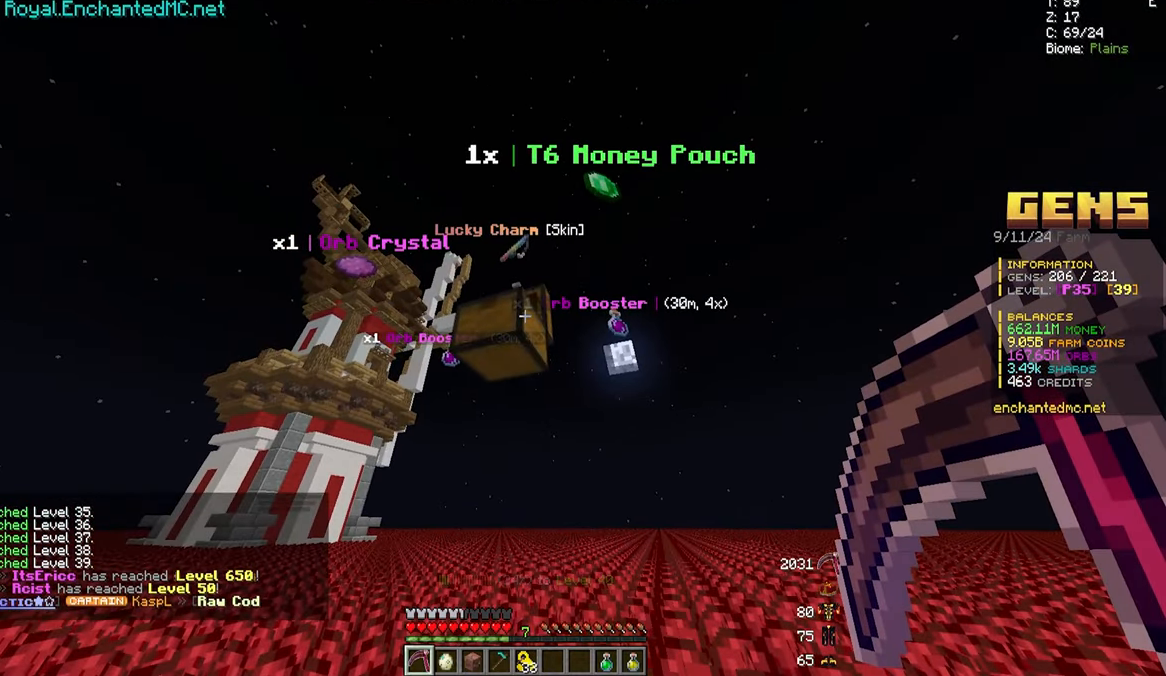
{"keys": ["s"], "mouse": [], "events": [[450, "s", "down"]]}
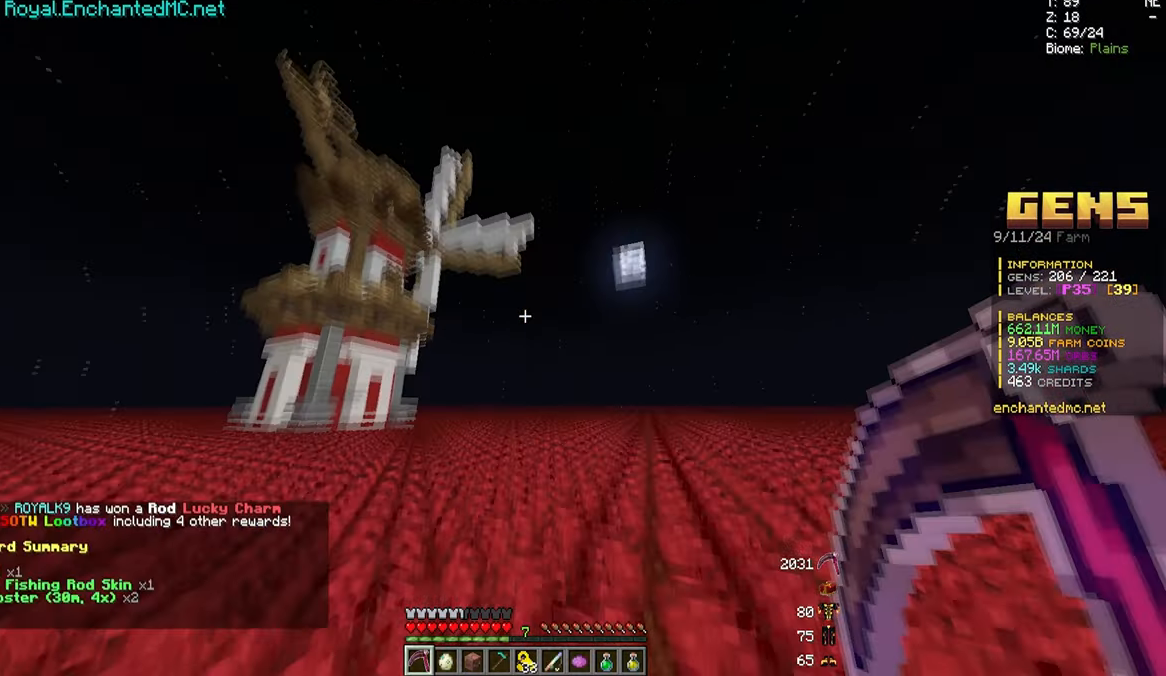
{"keys": ["w"], "mouse": ["left"], "events": [[167, "s", "up"], [267, "w", "down"], [417, "mouse_left", "down"]]}
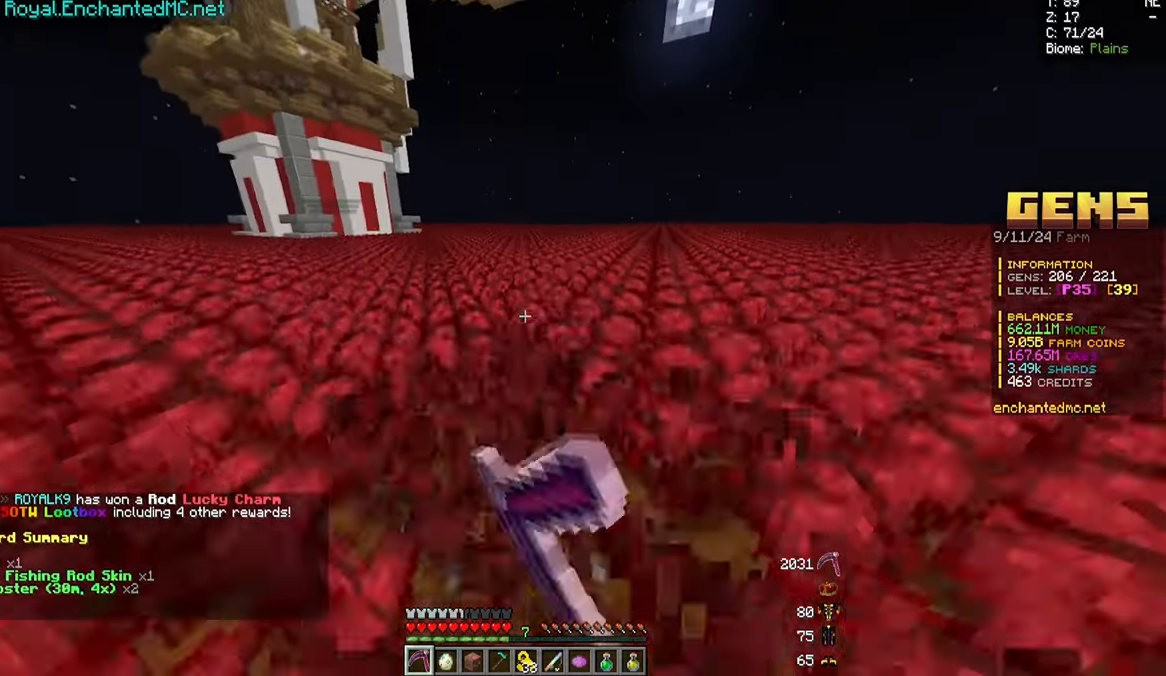
{"keys": ["w"], "mouse": ["left"], "events": []}
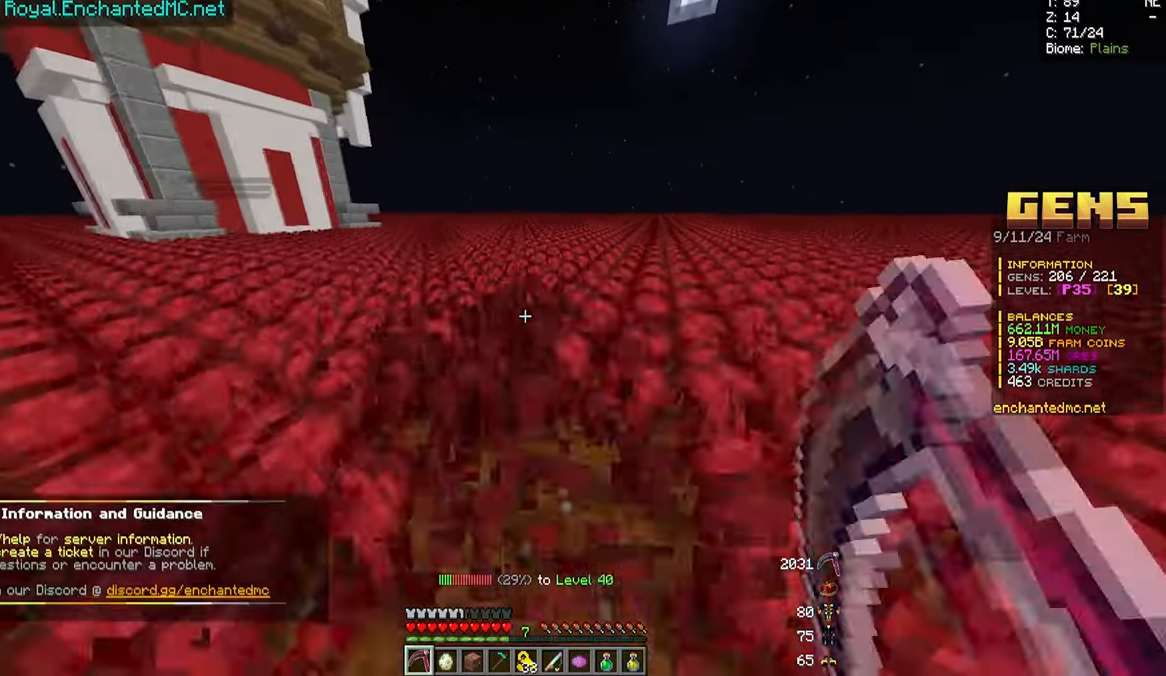
{"keys": ["w"], "mouse": ["left"], "events": []}
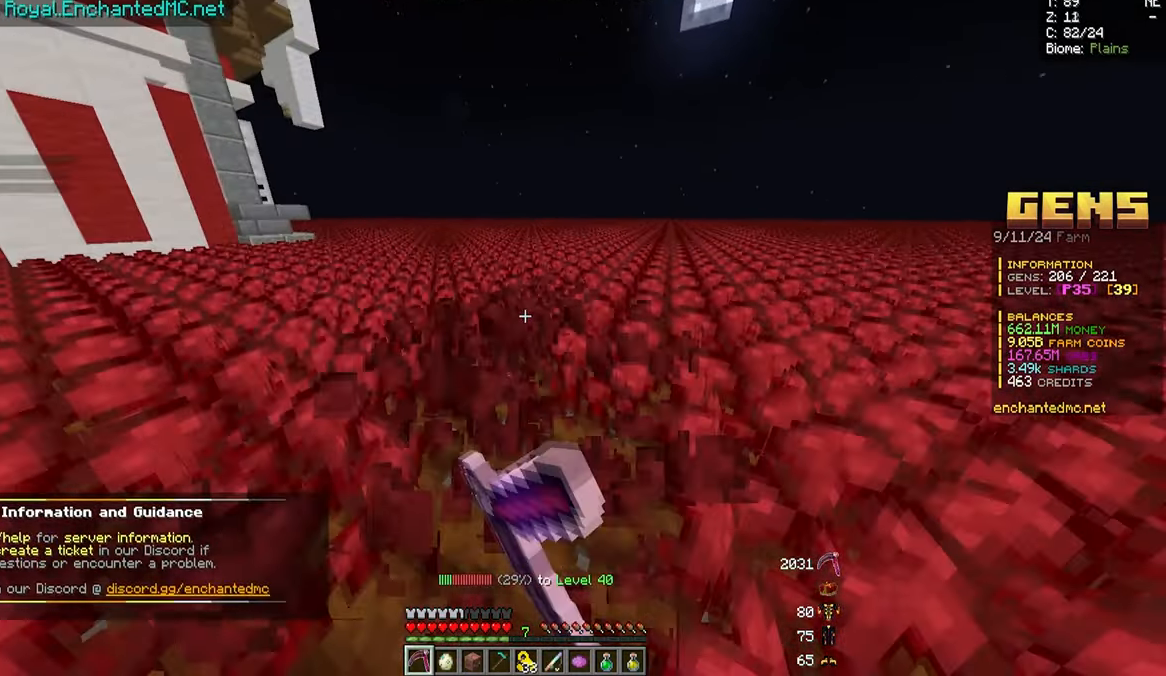
{"keys": [], "mouse": [], "events": [[117, "mouse_left", "up"], [217, "w", "up"]]}
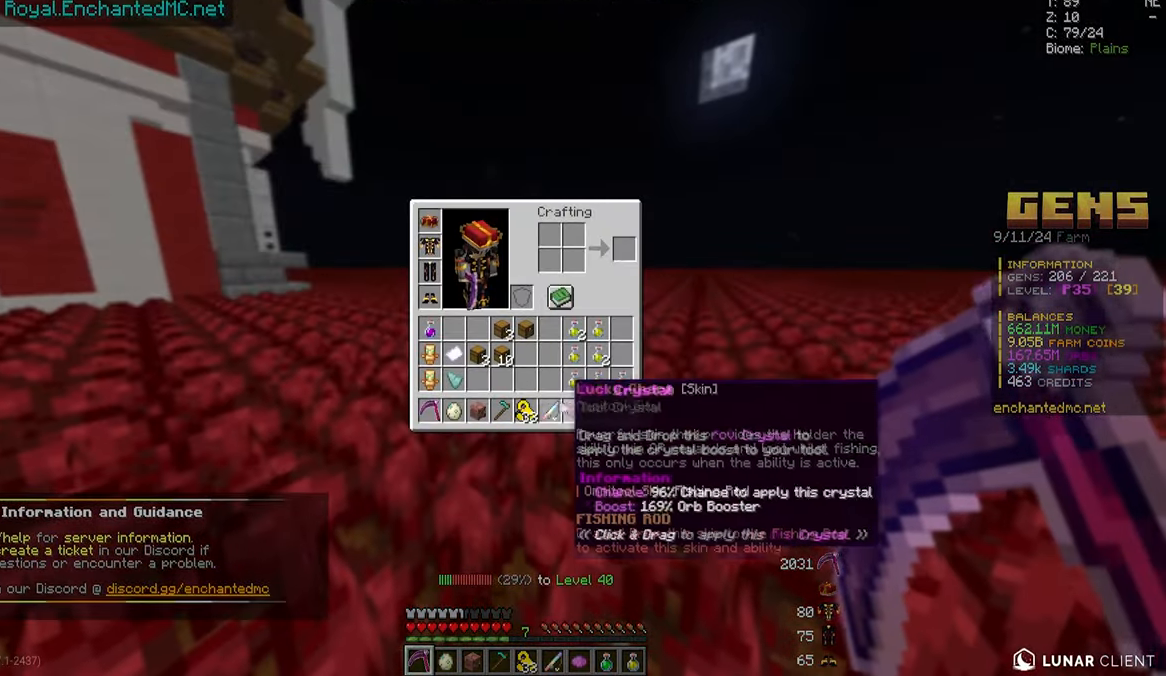
{"keys": [], "mouse": [], "events": []}
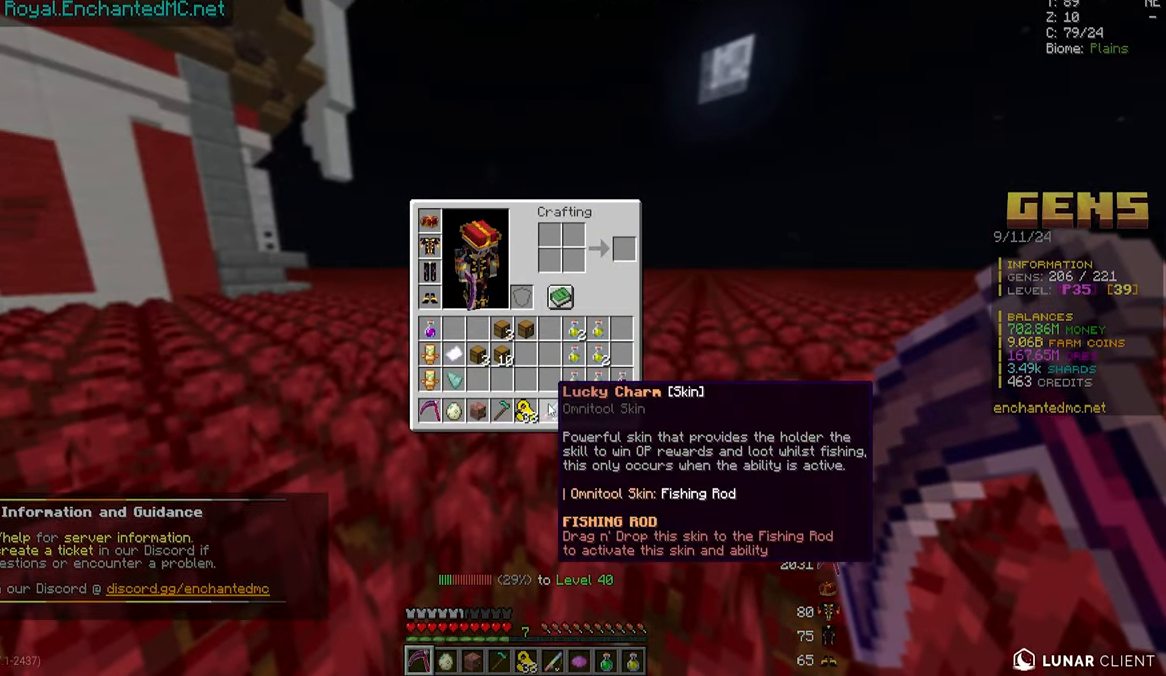
{"keys": [], "mouse": [], "events": []}
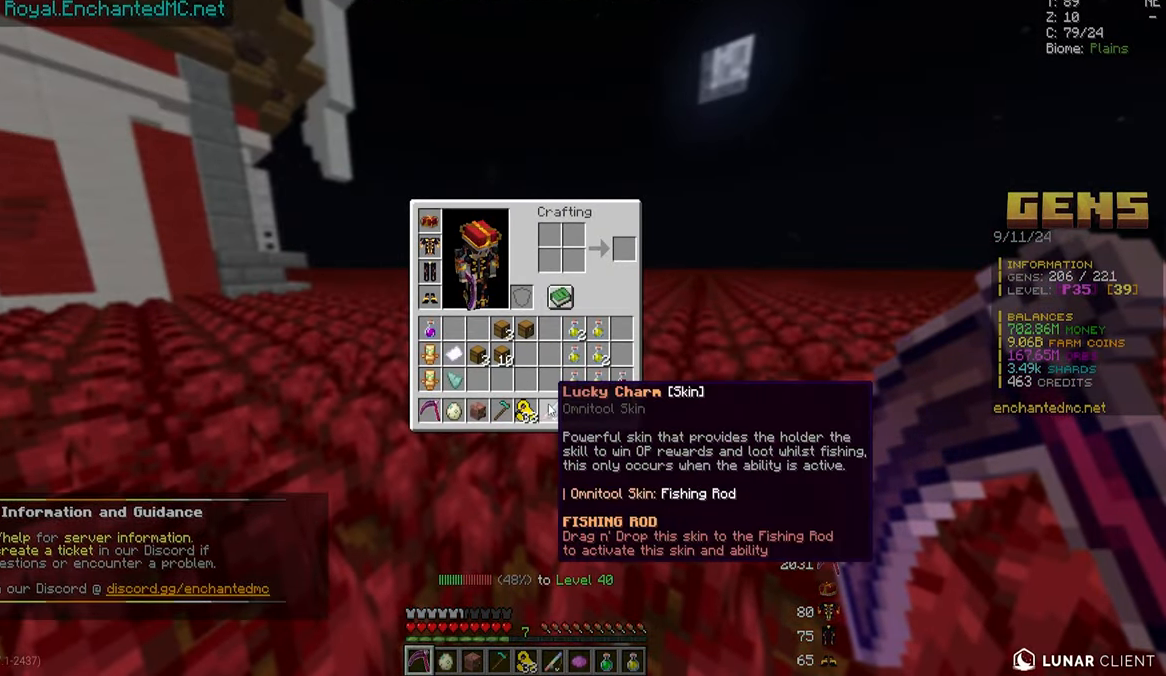
{"keys": ["w"], "mouse": ["left"], "events": [[167, "w", "down"], [317, "mouse_left", "down"]]}
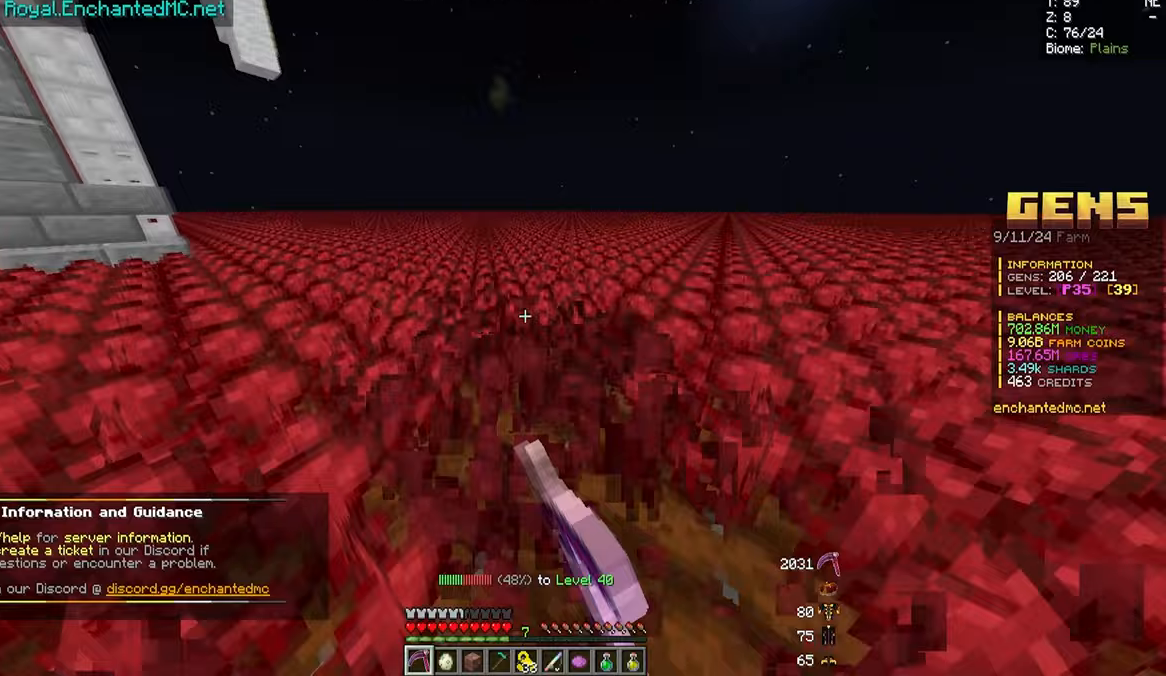
{"keys": ["w"], "mouse": ["left"], "events": []}
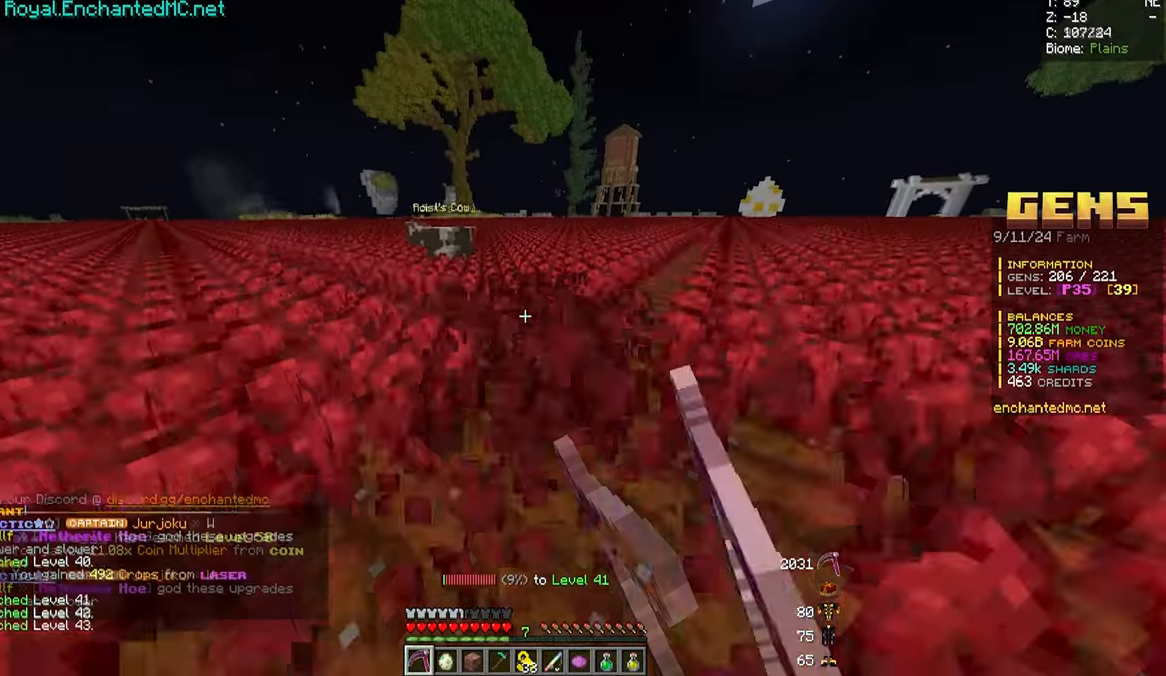
{"keys": ["w"], "mouse": ["left"], "events": []}
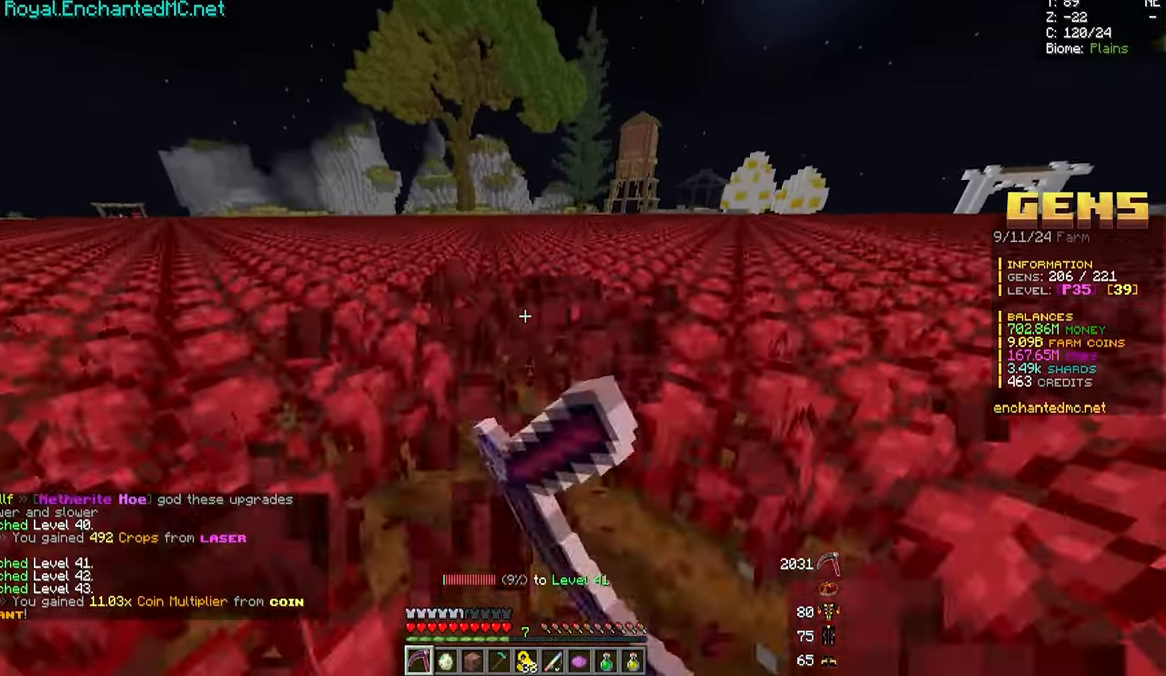
{"keys": ["w"], "mouse": ["left"], "events": []}
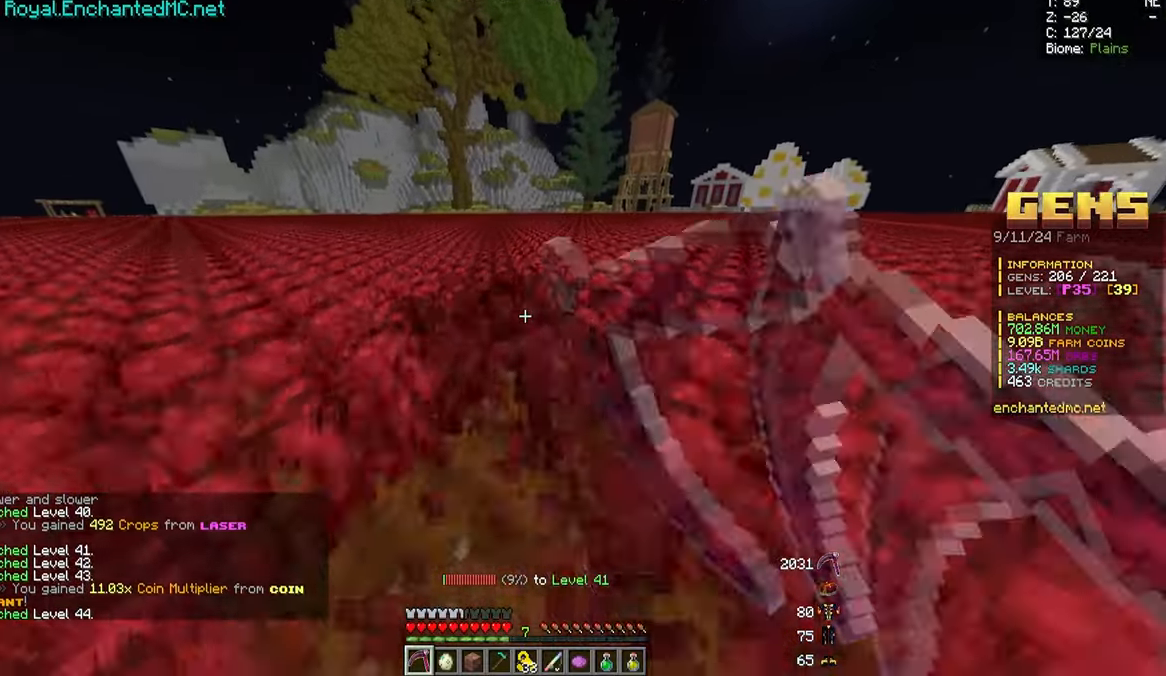
{"keys": ["w"], "mouse": ["left"], "events": []}
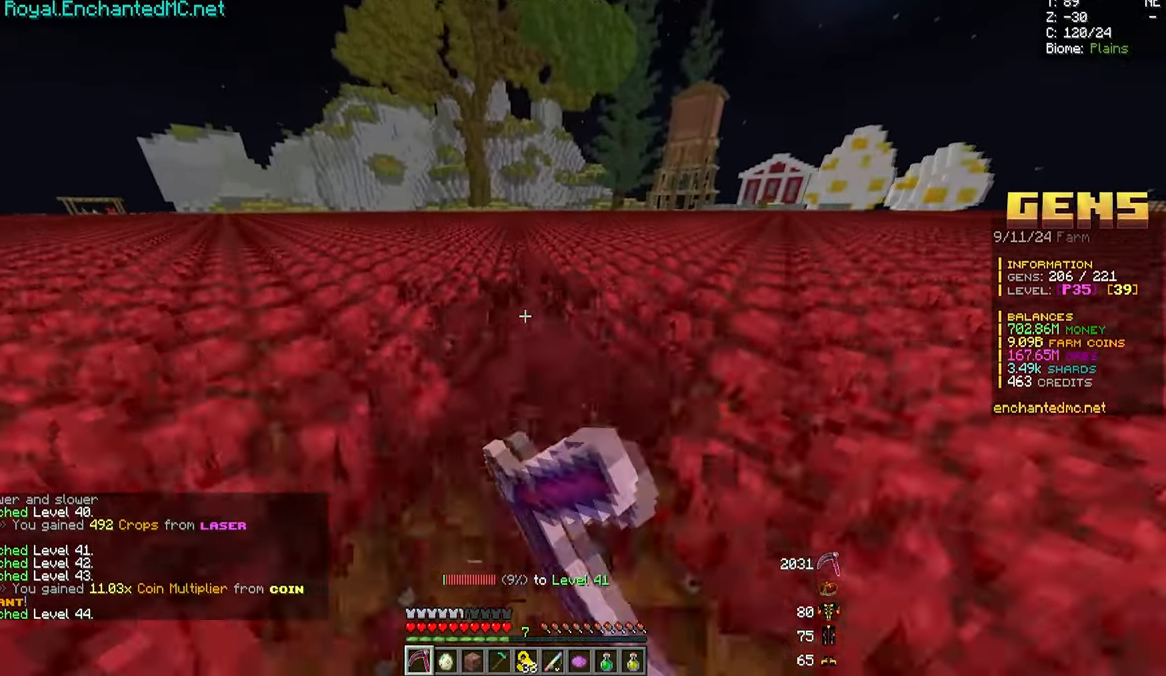
{"keys": ["w"], "mouse": ["left"], "events": []}
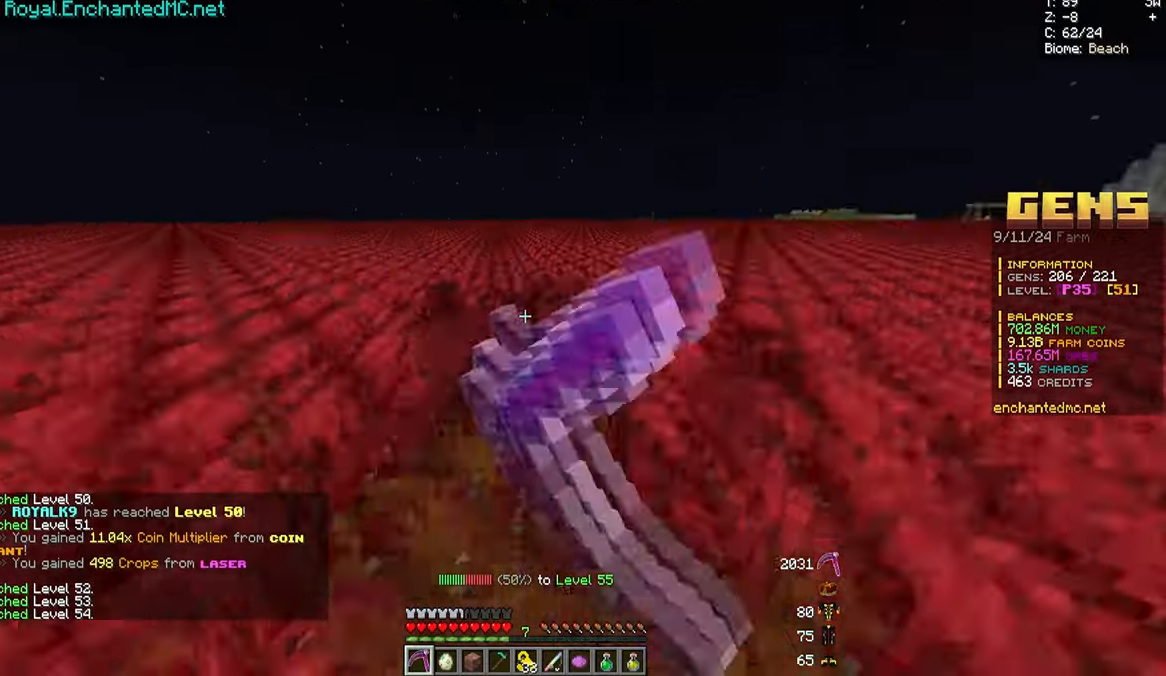
{"keys": ["w"], "mouse": ["left"], "events": []}
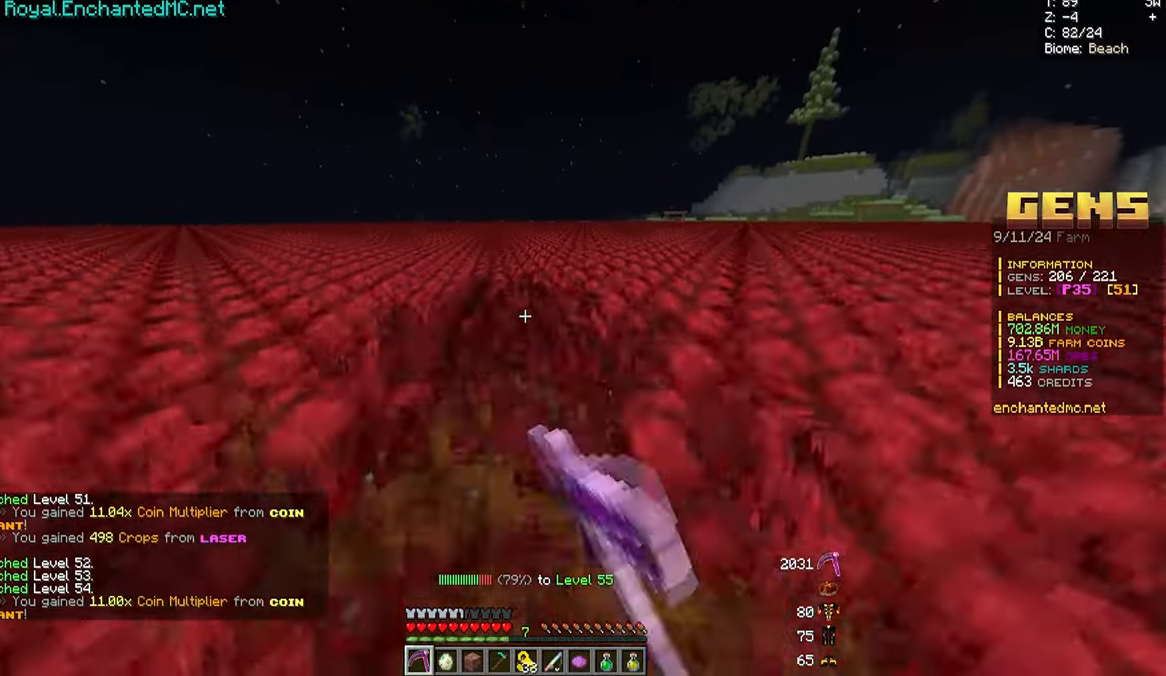
{"keys": ["w"], "mouse": ["left"], "events": []}